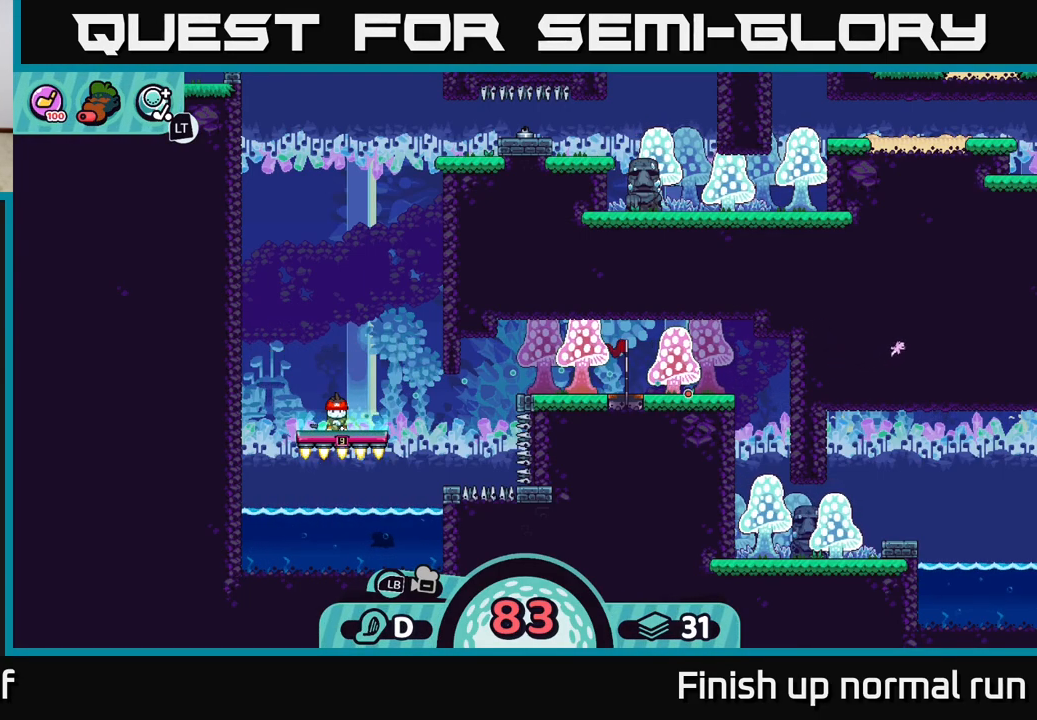
Gameplay with a controller (Xbox layout); each line is a JSON object with the inputs held at the frame after it. "events" lists button and stick changes between this image and that frame as [ms after this image, input, new state], when the widget could be followed in between.
{"buttons": [], "left_stick": "center", "right_stick": "center", "events": []}
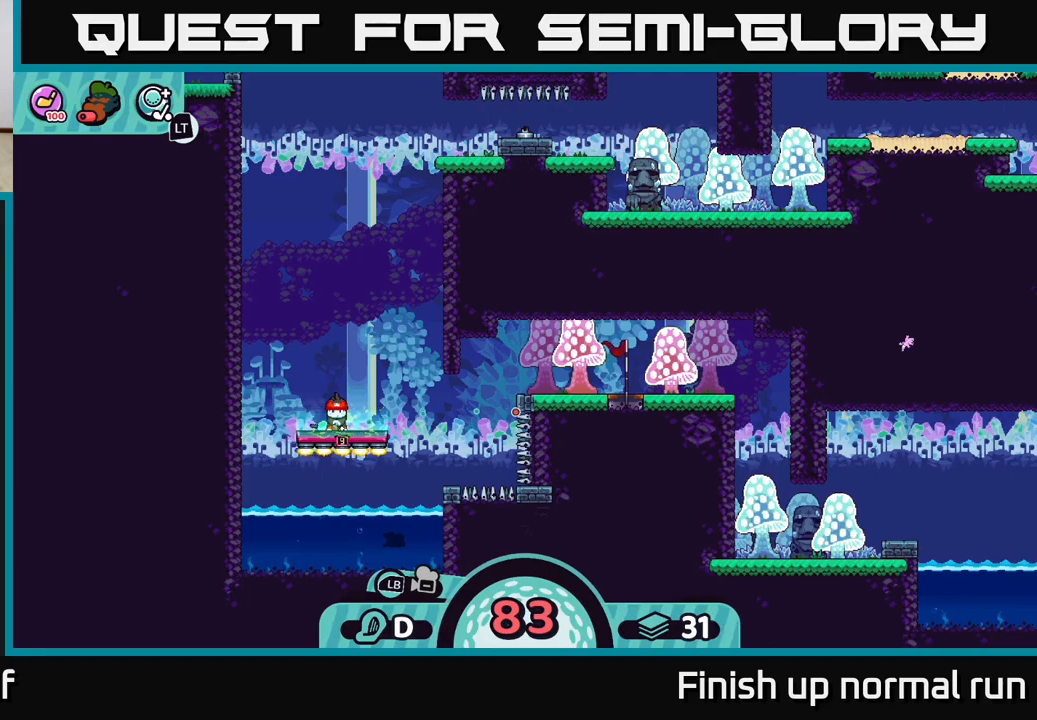
{"buttons": [], "left_stick": "center", "right_stick": "center", "events": []}
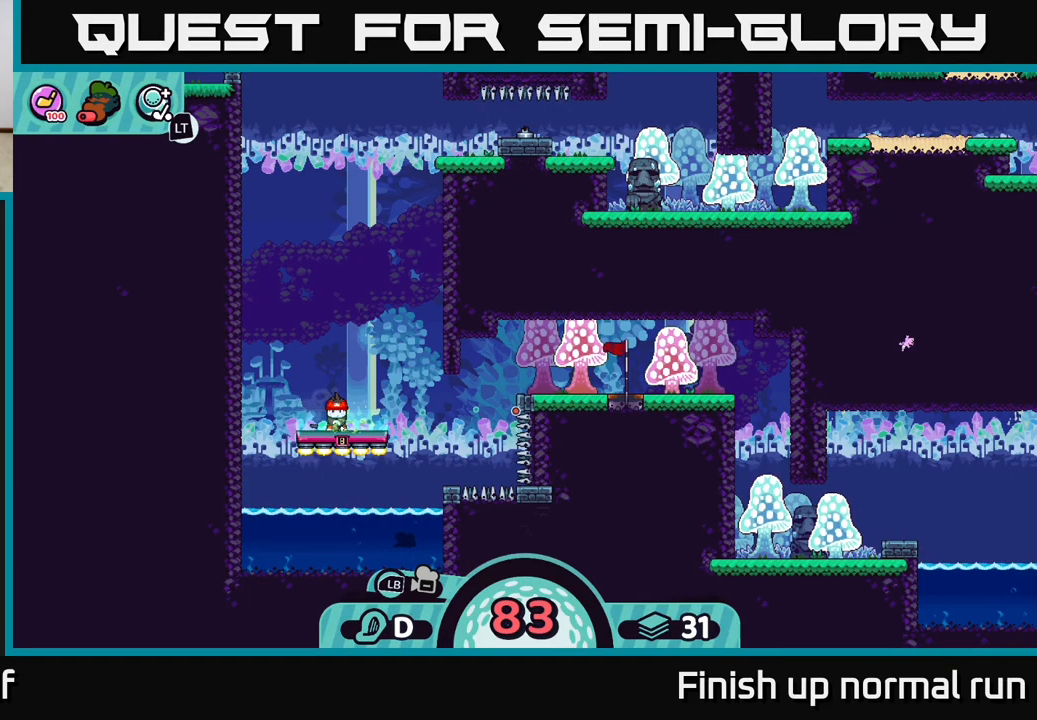
{"buttons": [], "left_stick": "center", "right_stick": "center", "events": []}
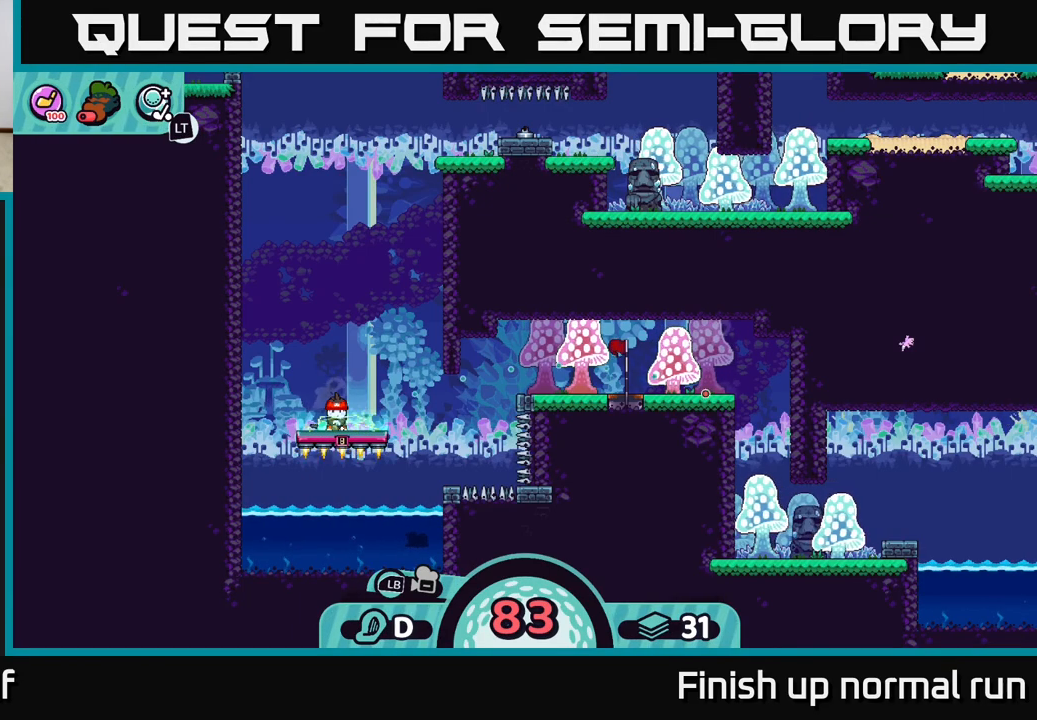
{"buttons": [], "left_stick": "center", "right_stick": "center", "events": []}
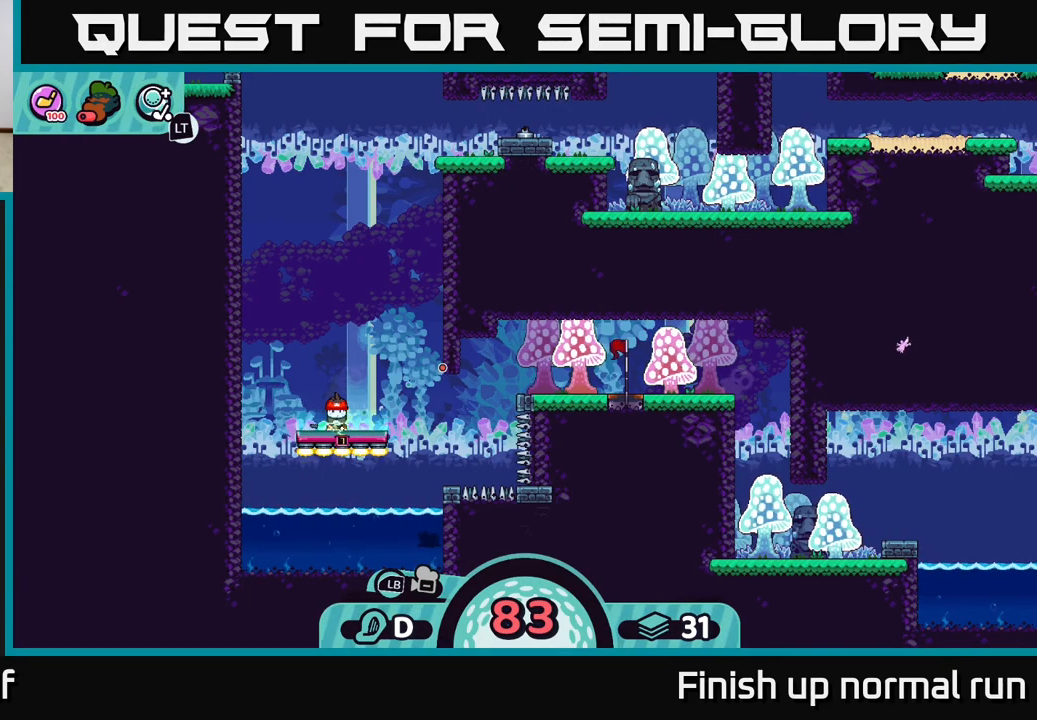
{"buttons": [], "left_stick": "center", "right_stick": "center", "events": []}
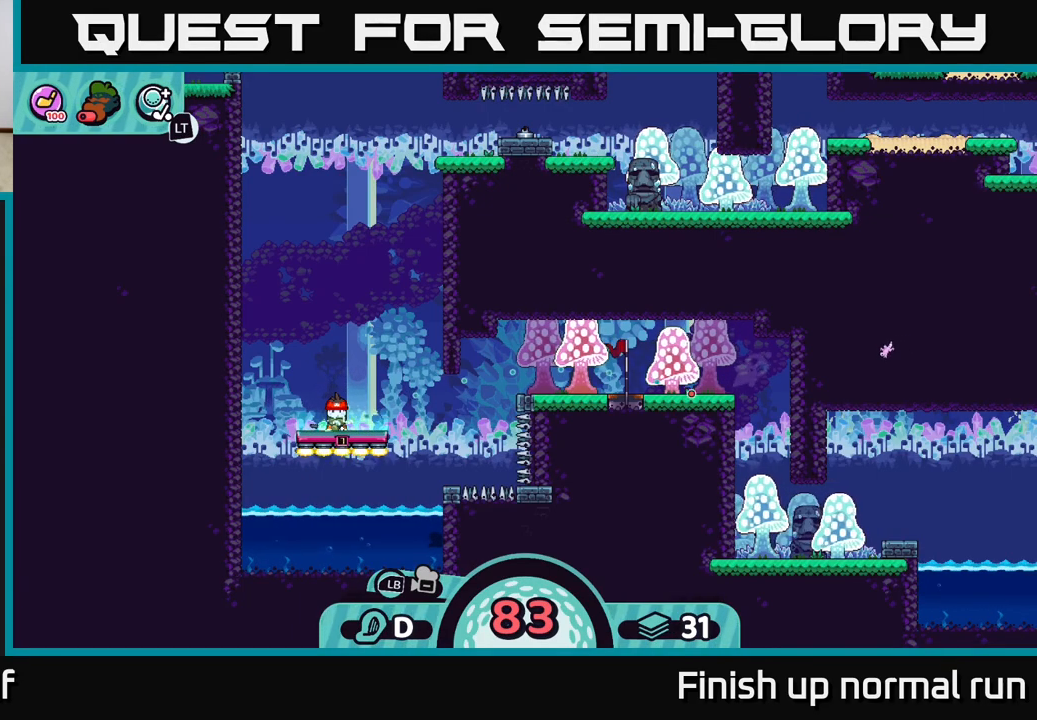
{"buttons": [], "left_stick": "center", "right_stick": "center", "events": []}
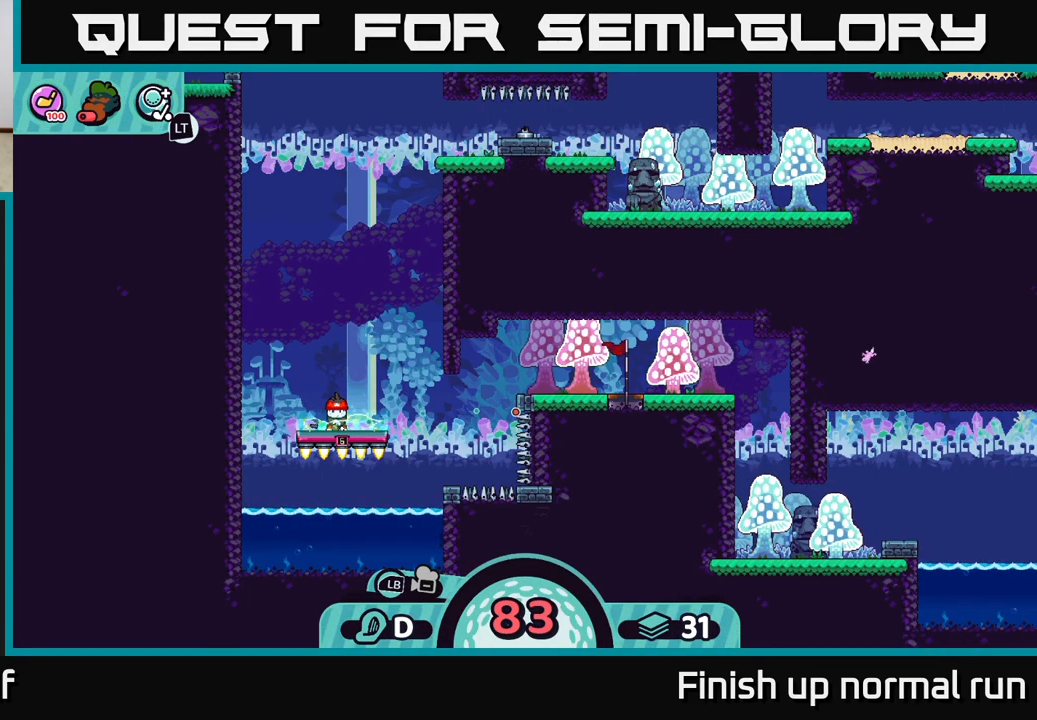
{"buttons": [], "left_stick": "center", "right_stick": "center", "events": []}
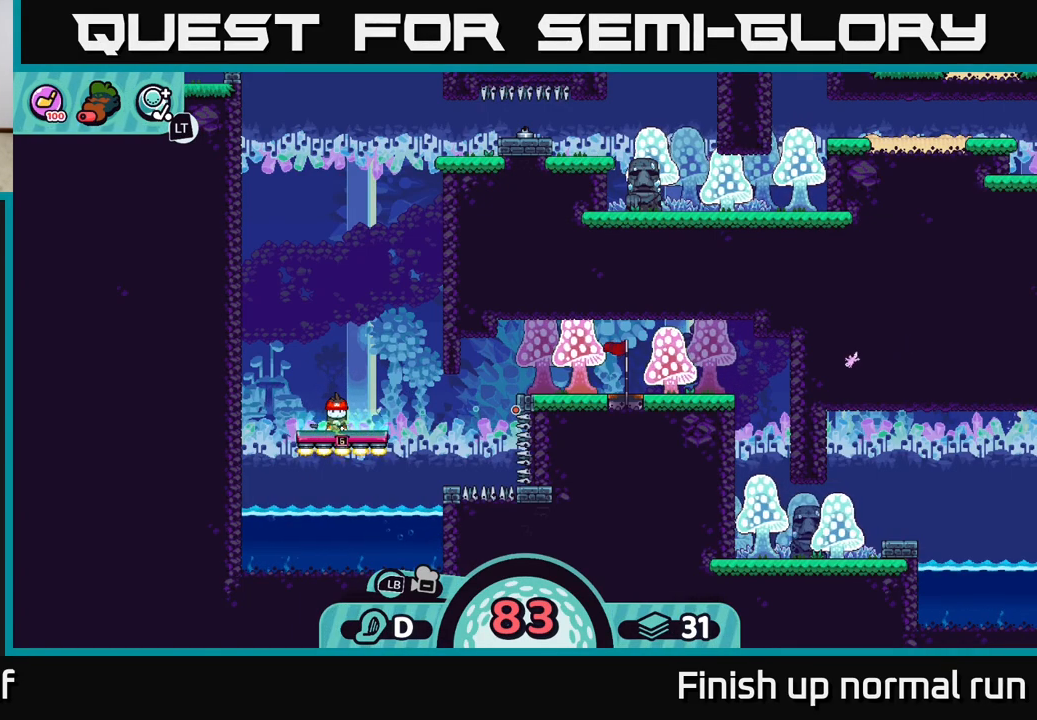
{"buttons": [], "left_stick": "center", "right_stick": "center", "events": [[417, "A", "down"], [483, "A", "up"]]}
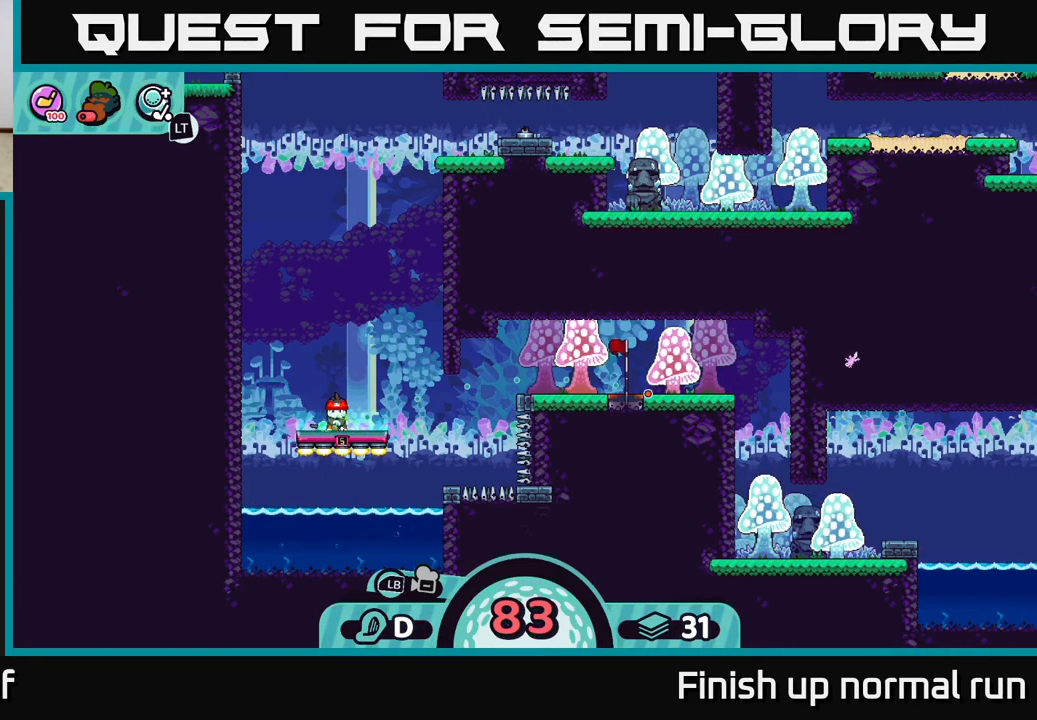
{"buttons": [], "left_stick": "right", "right_stick": "center", "events": [[383, "left_stick", "right"]]}
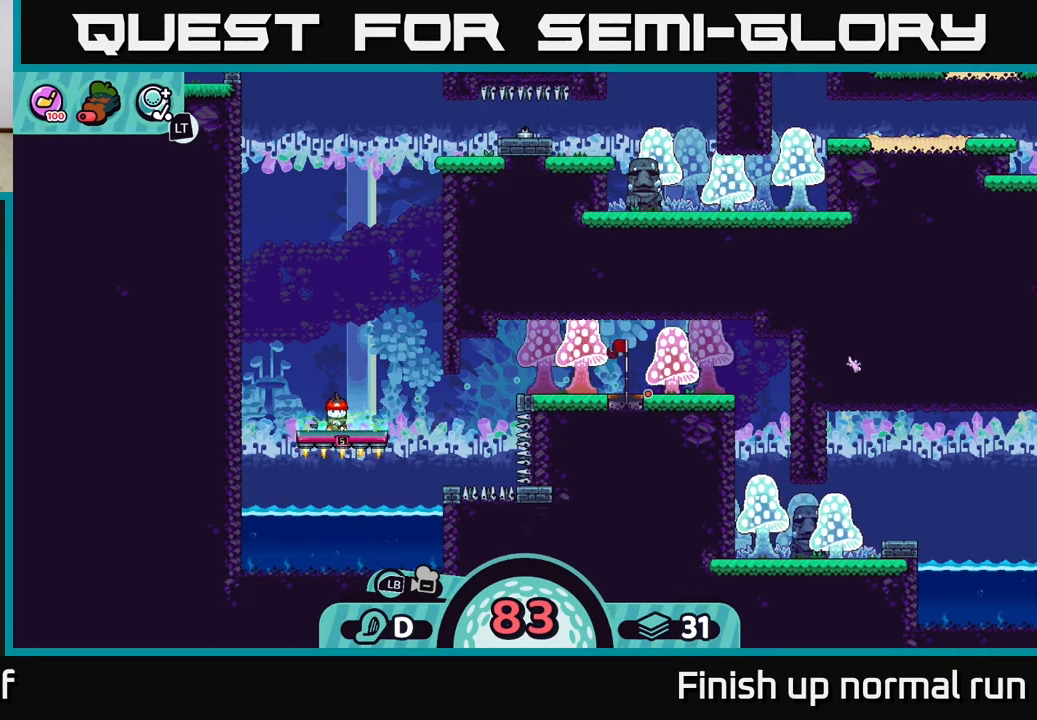
{"buttons": [], "left_stick": "right", "right_stick": "center", "events": []}
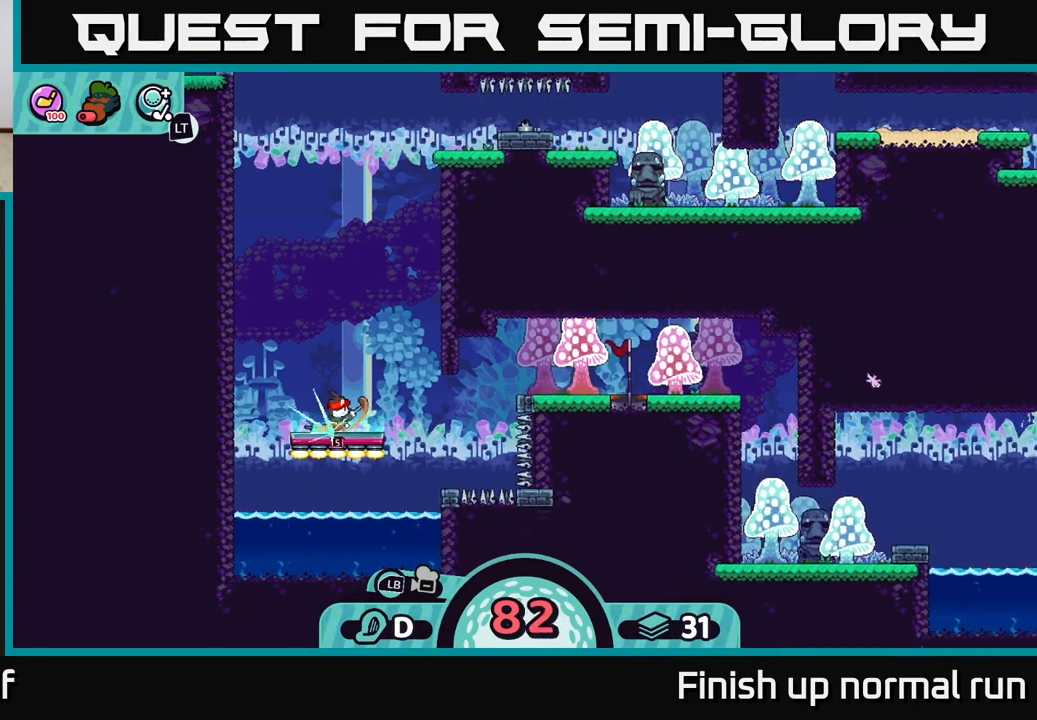
{"buttons": [], "left_stick": "right", "right_stick": "center", "events": []}
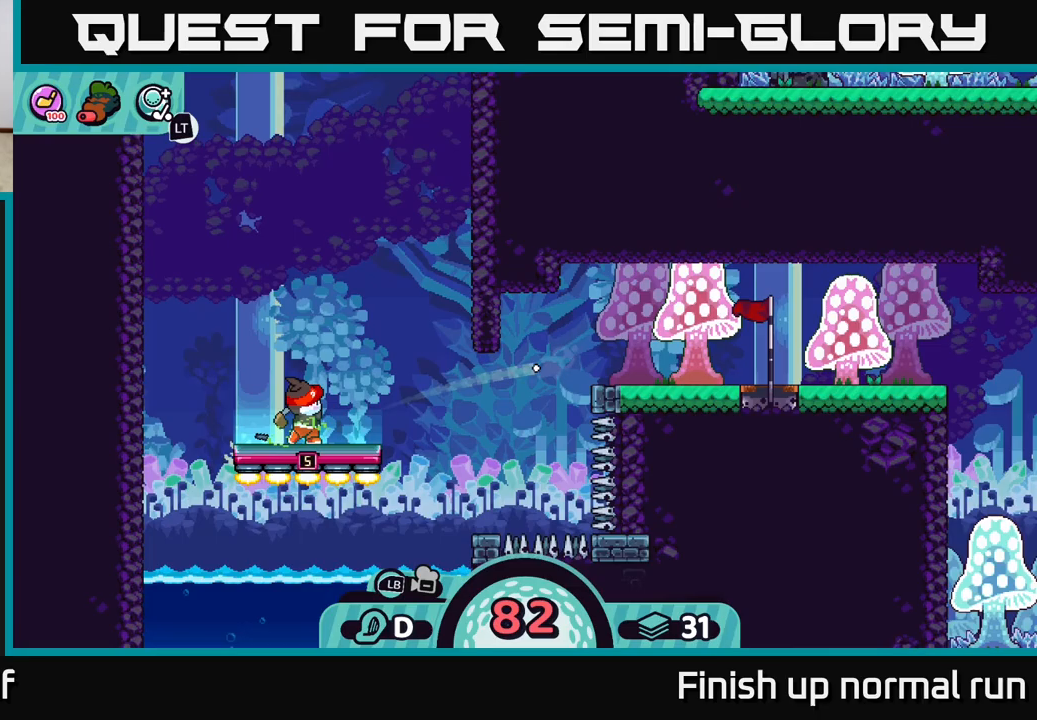
{"buttons": [], "left_stick": "right", "right_stick": "center", "events": []}
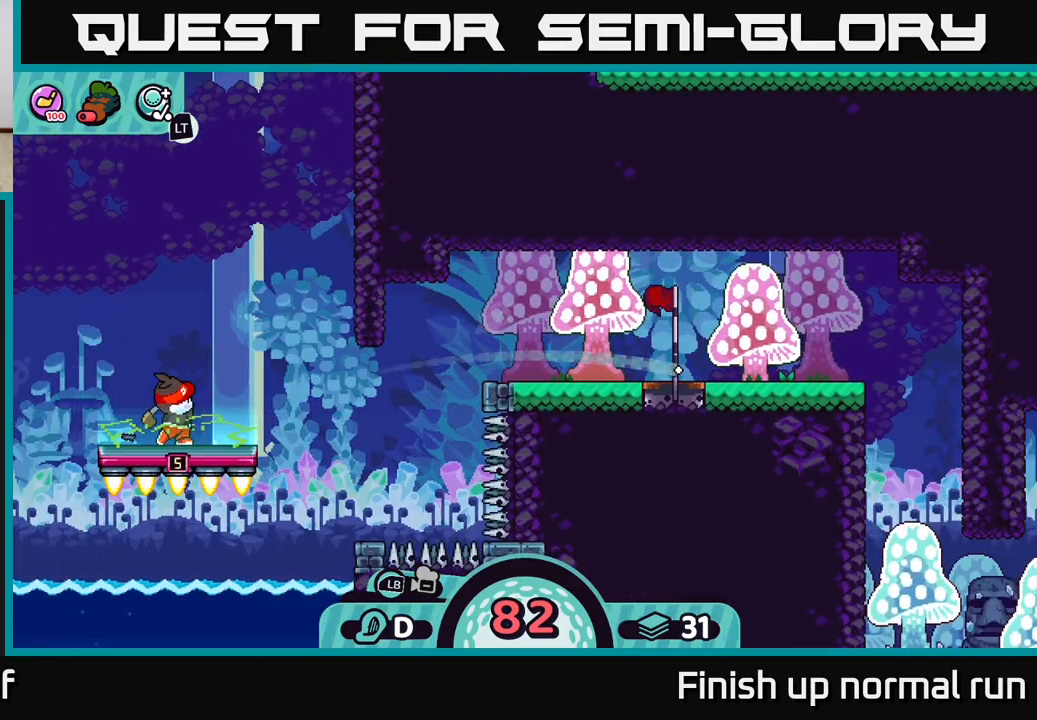
{"buttons": [], "left_stick": "center", "right_stick": "center", "events": [[417, "left_stick", "center"]]}
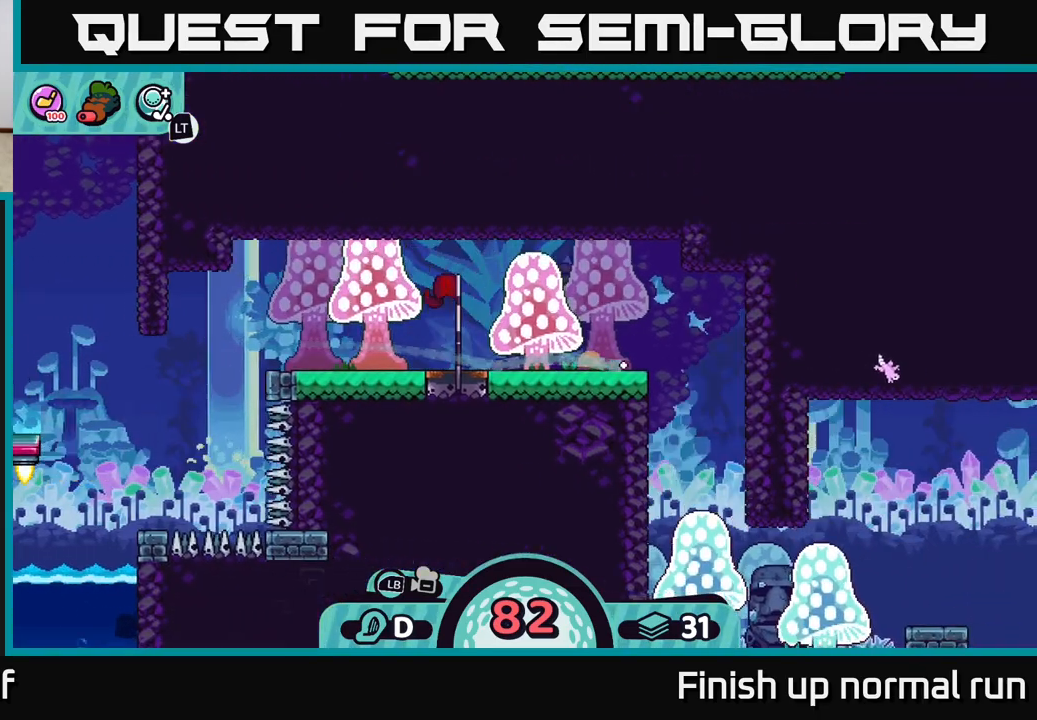
{"buttons": [], "left_stick": "center", "right_stick": "center", "events": []}
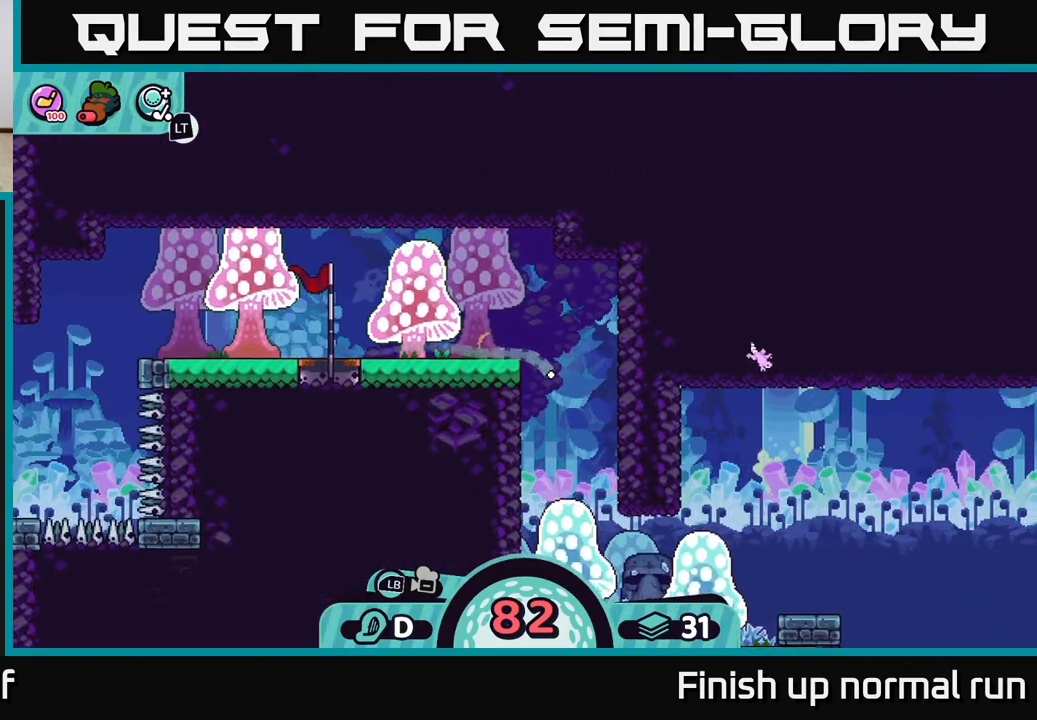
{"buttons": [], "left_stick": "center", "right_stick": "center", "events": []}
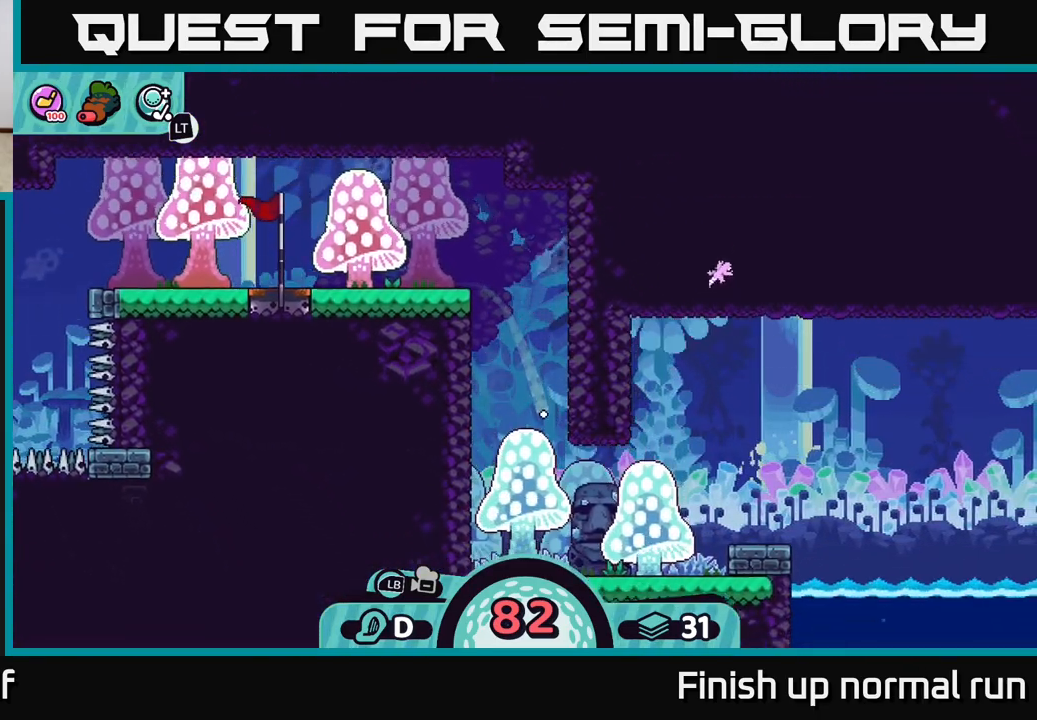
{"buttons": [], "left_stick": "center", "right_stick": "center", "events": []}
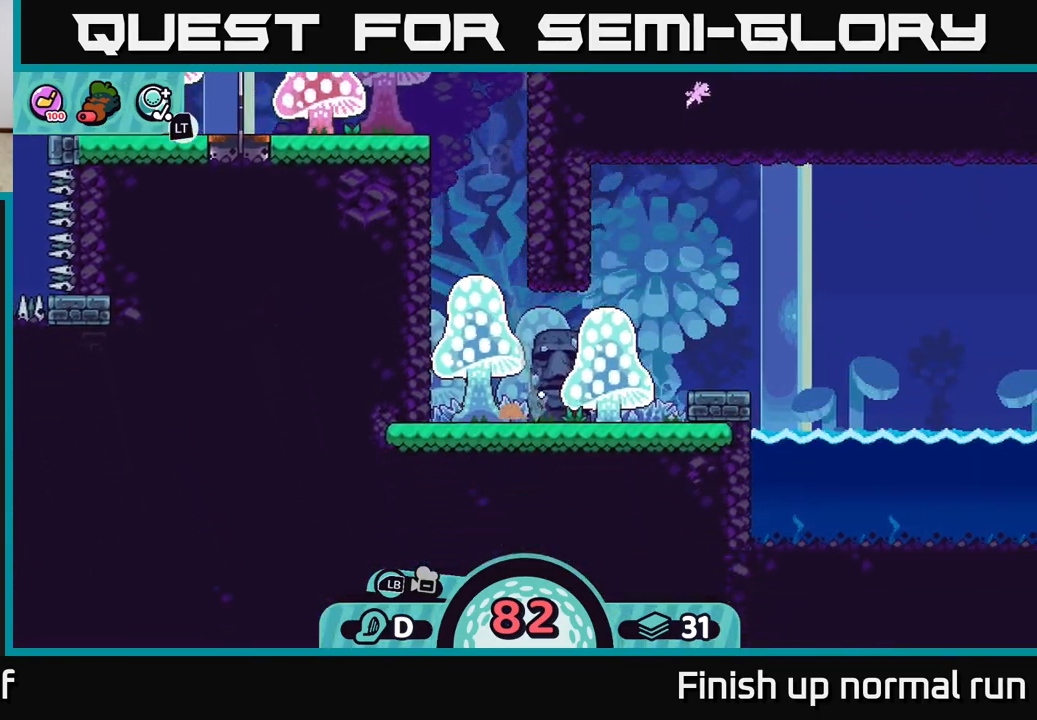
{"buttons": [], "left_stick": "center", "right_stick": "center", "events": [[17, "left_stick", "right"], [300, "left_stick", "center"]]}
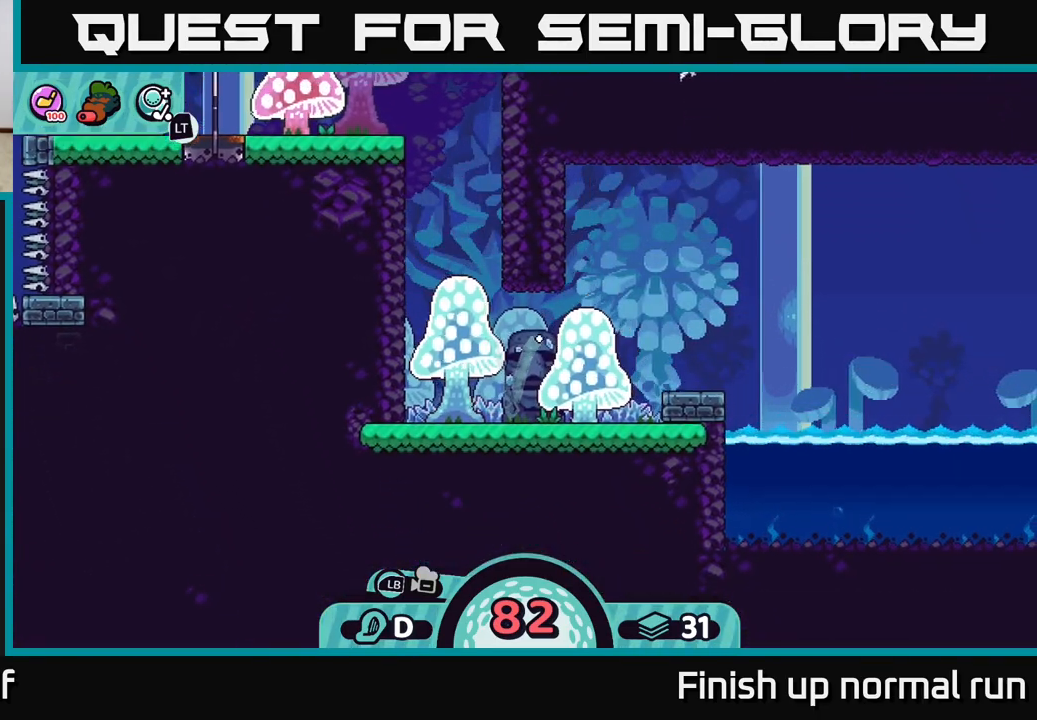
{"buttons": [], "left_stick": "center", "right_stick": "center", "events": []}
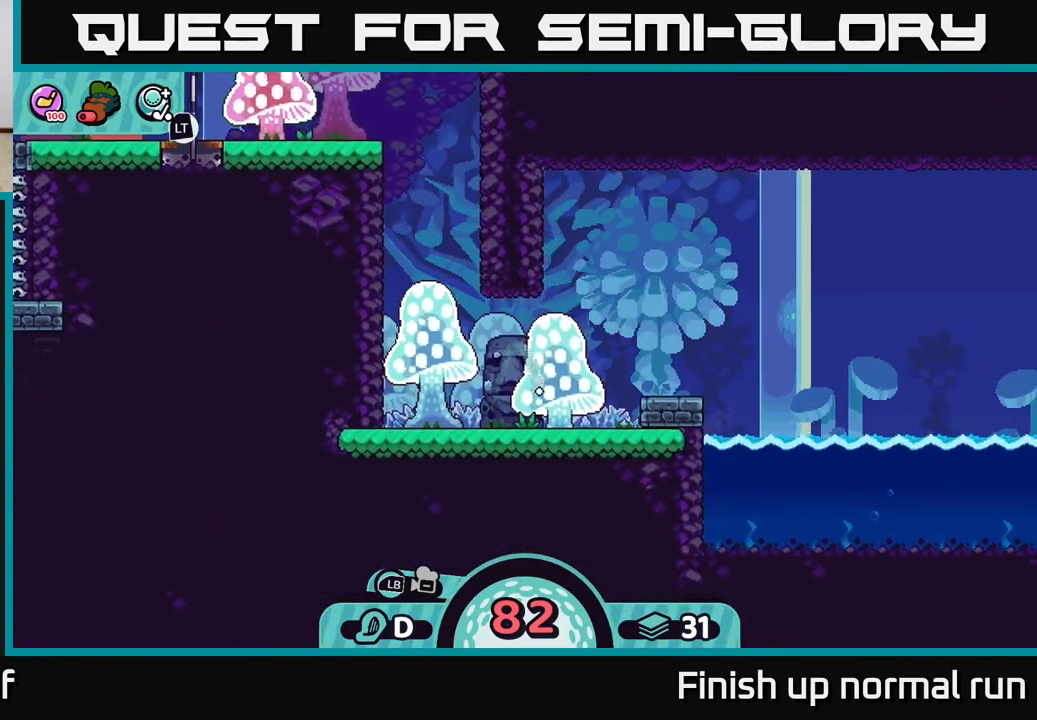
{"buttons": [], "left_stick": "center", "right_stick": "center", "events": [[17, "left_stick", "left"], [450, "left_stick", "center"]]}
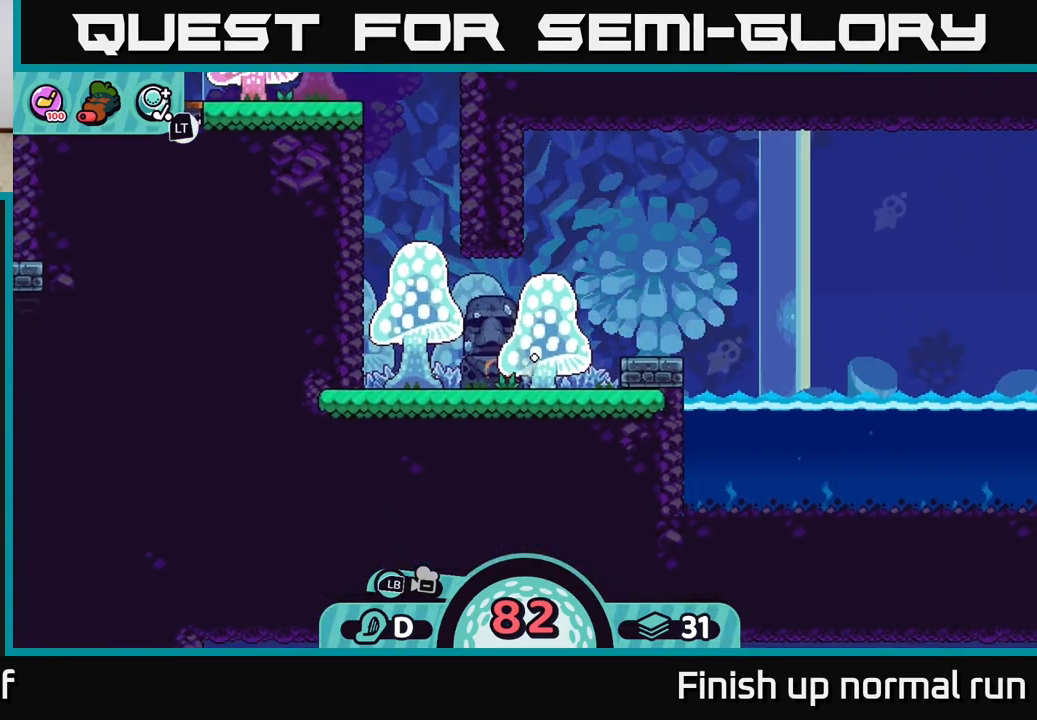
{"buttons": [], "left_stick": "left", "right_stick": "center", "events": [[33, "left_stick", "left"], [133, "A", "down"], [283, "A", "up"]]}
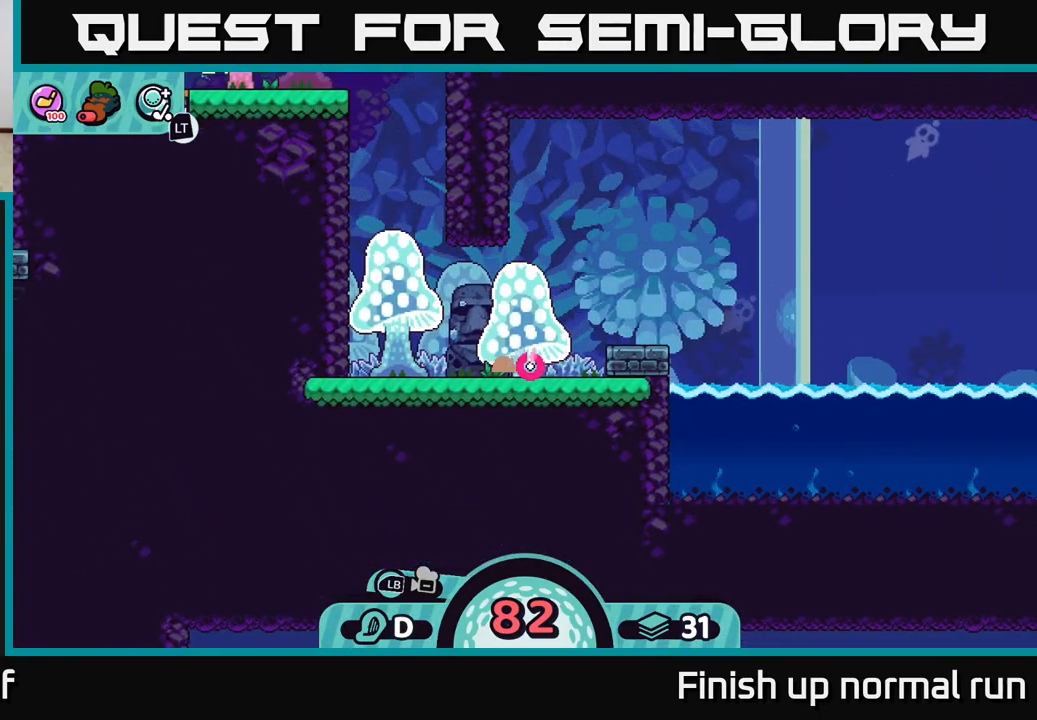
{"buttons": [], "left_stick": "left", "right_stick": "center", "events": [[33, "left_stick", "center"], [300, "A", "down"], [300, "left_stick", "left"], [400, "A", "up"]]}
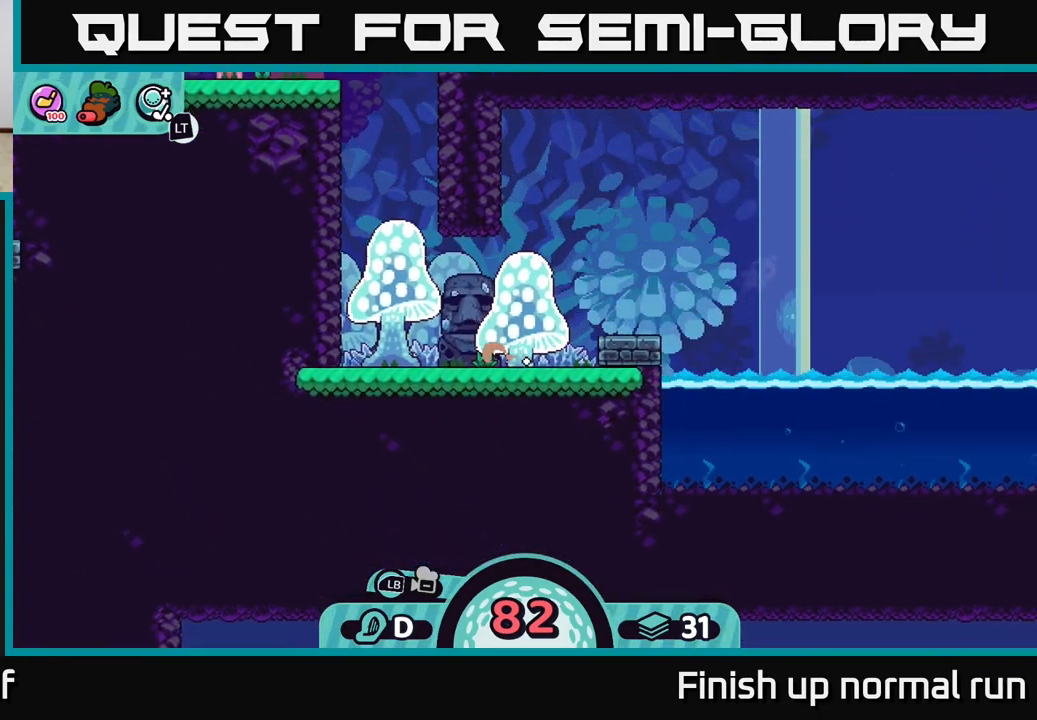
{"buttons": [], "left_stick": "left", "right_stick": "center", "events": [[17, "A", "down"], [100, "A", "up"], [183, "A", "down"], [267, "A", "up"], [367, "A", "down"], [467, "A", "up"]]}
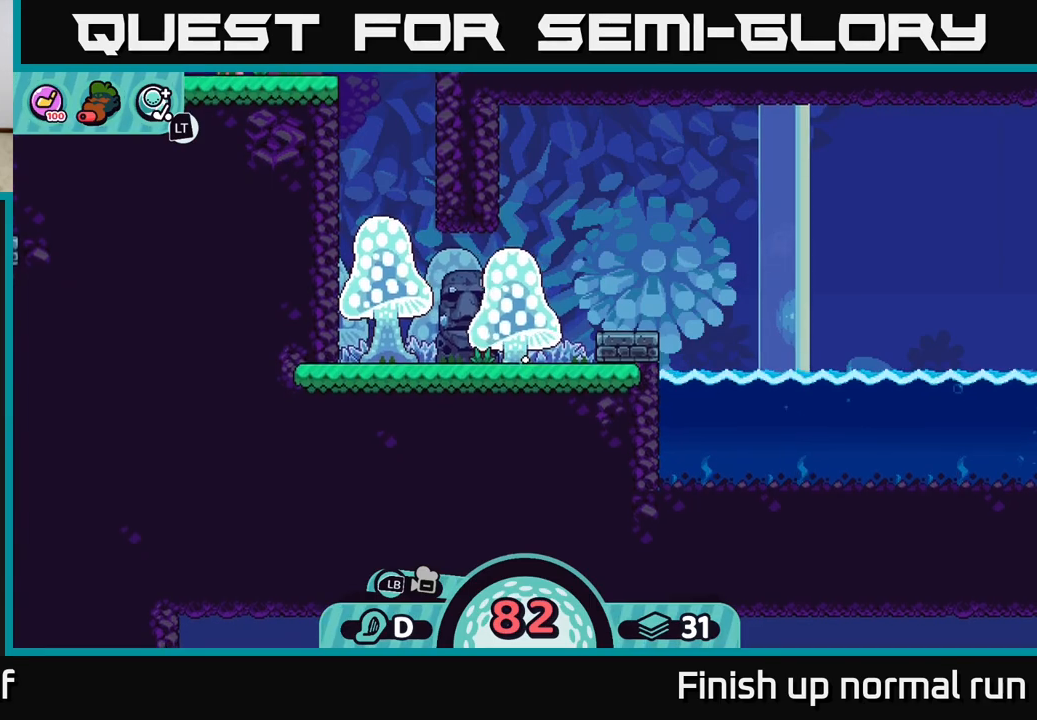
{"buttons": [], "left_stick": "center", "right_stick": "center", "events": [[100, "left_stick", "center"]]}
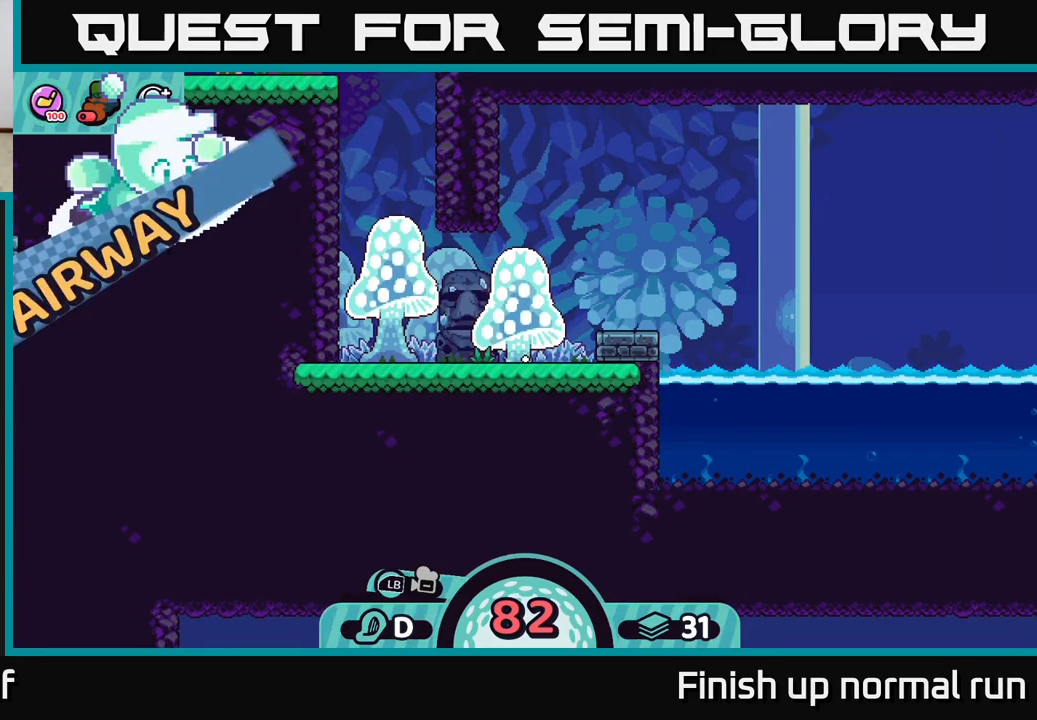
{"buttons": [], "left_stick": "center", "right_stick": "center", "events": []}
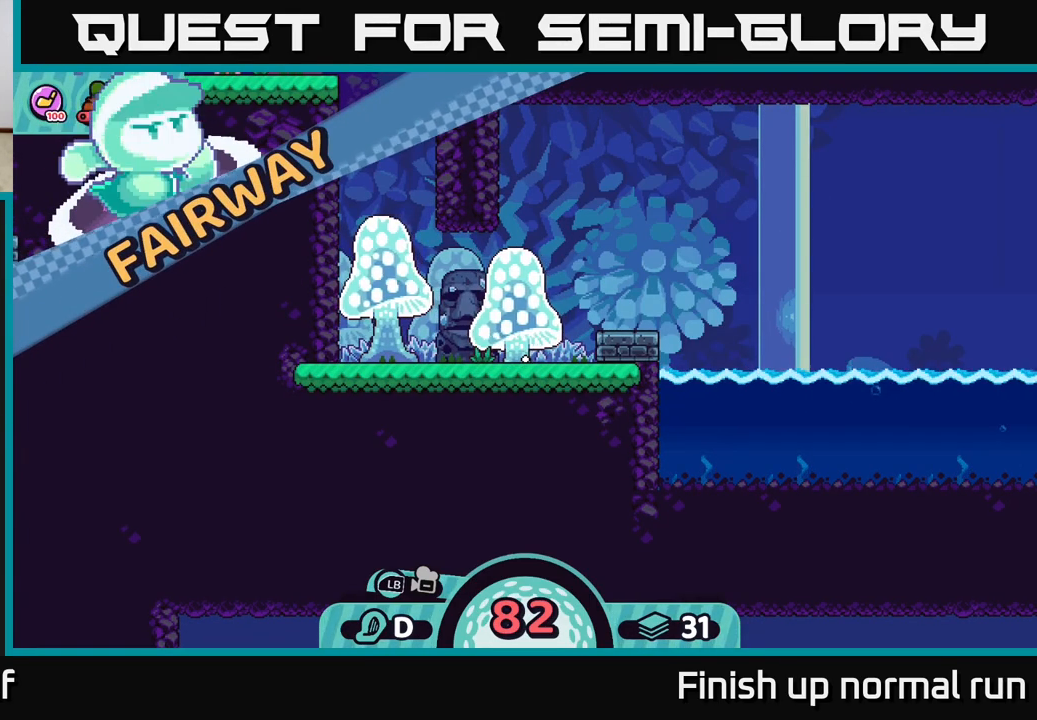
{"buttons": [], "left_stick": "center", "right_stick": "up-left", "events": [[200, "right_stick", "up-left"]]}
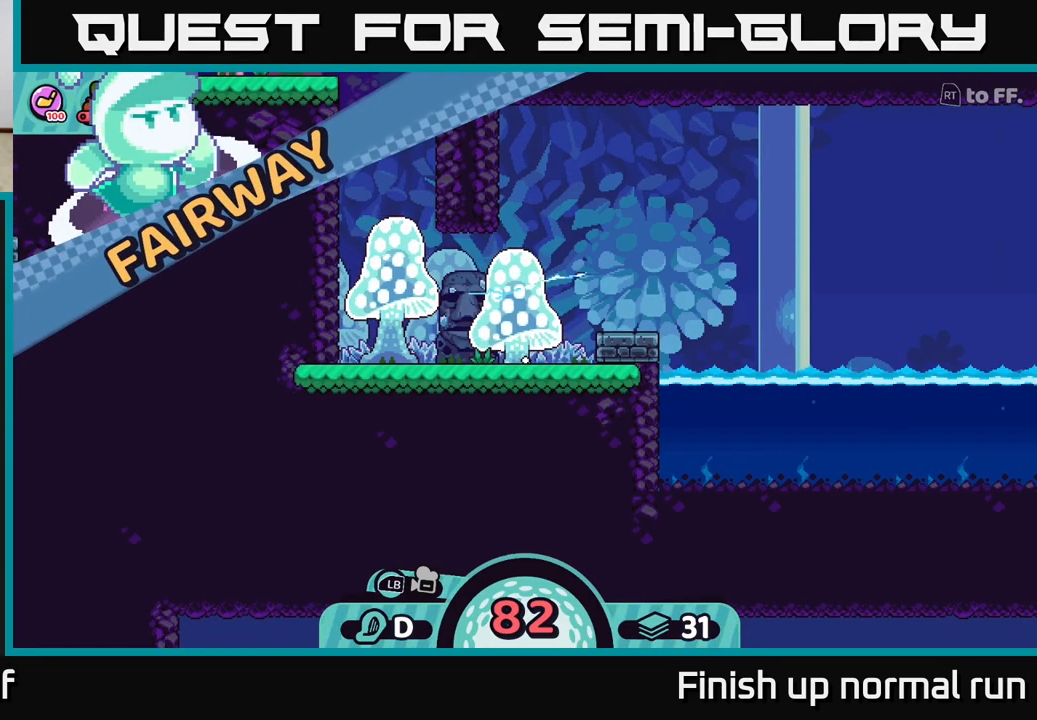
{"buttons": ["R2"], "left_stick": "center", "right_stick": "center", "events": [[150, "right_stick", "center"], [283, "R2", "down"]]}
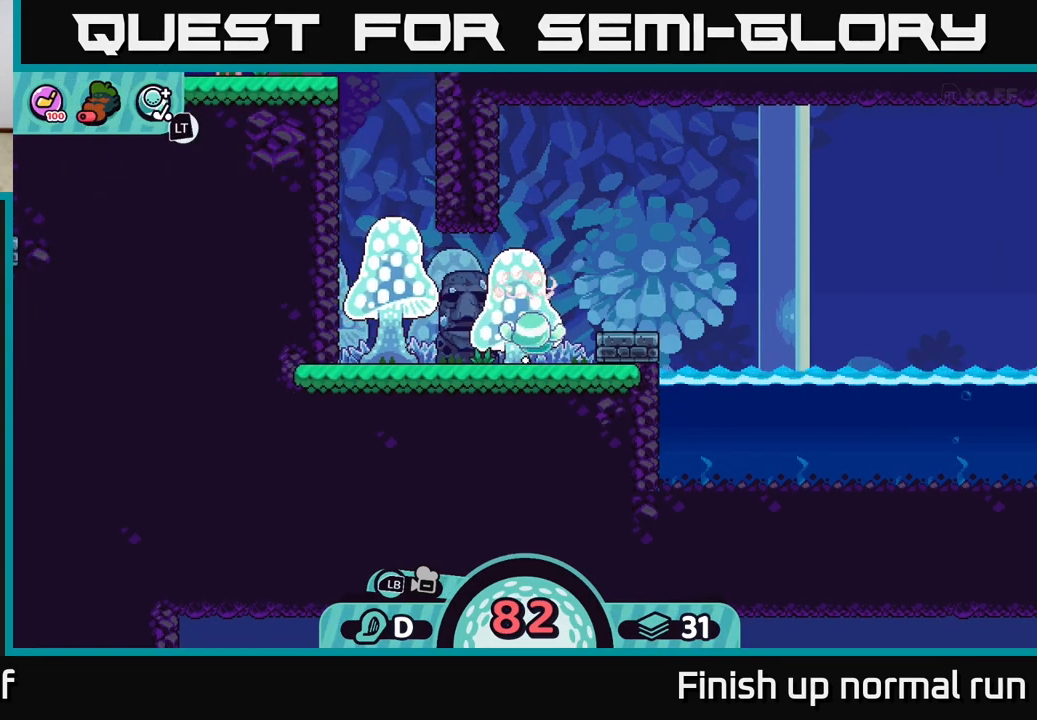
{"buttons": ["R2"], "left_stick": "center", "right_stick": "center", "events": []}
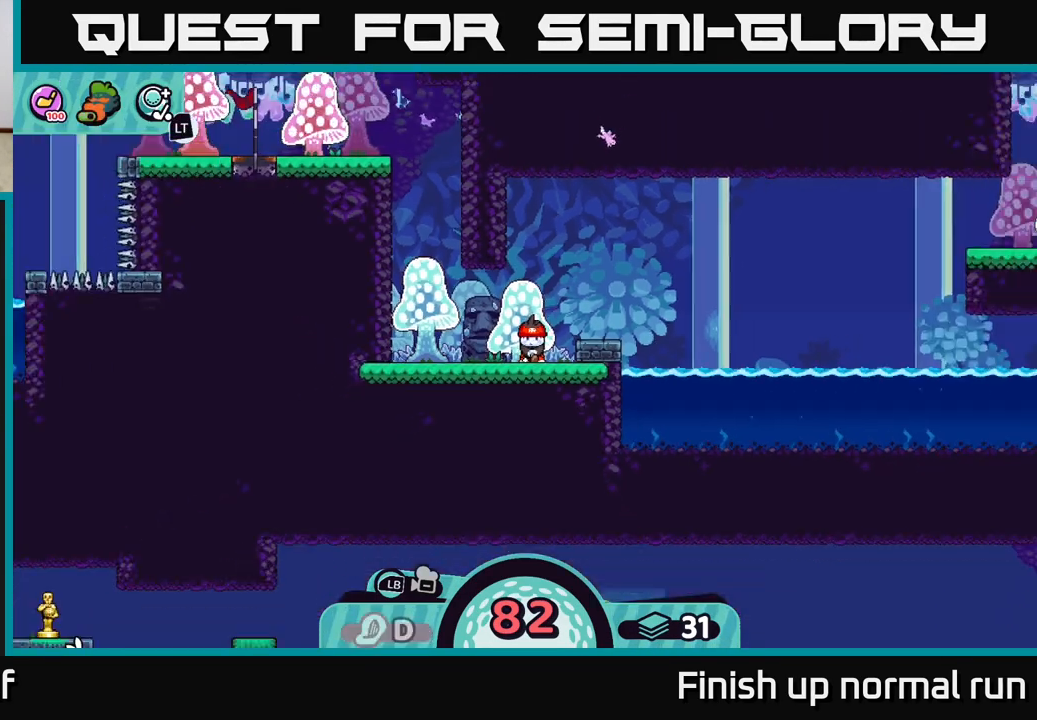
{"buttons": [], "left_stick": "center", "right_stick": "right", "events": [[367, "R2", "up"], [500, "right_stick", "right"]]}
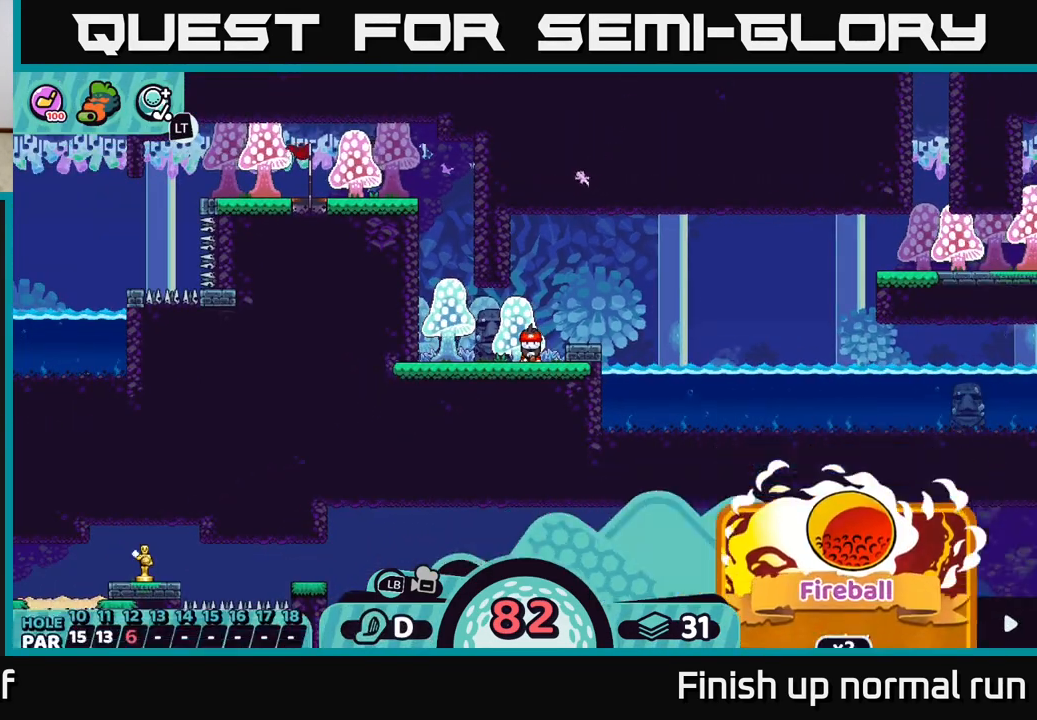
{"buttons": [], "left_stick": "center", "right_stick": "right", "events": [[333, "right_stick", "center"], [417, "right_stick", "right"]]}
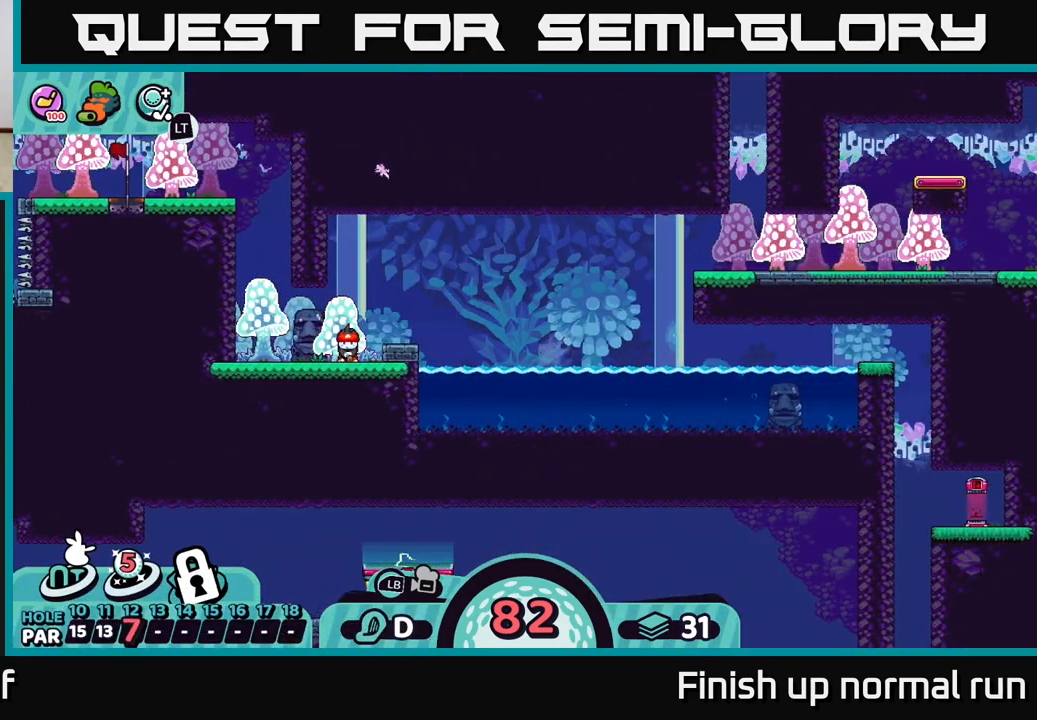
{"buttons": [], "left_stick": "center", "right_stick": "center", "events": [[100, "right_stick", "center"], [200, "left_stick", "right"], [400, "left_stick", "center"]]}
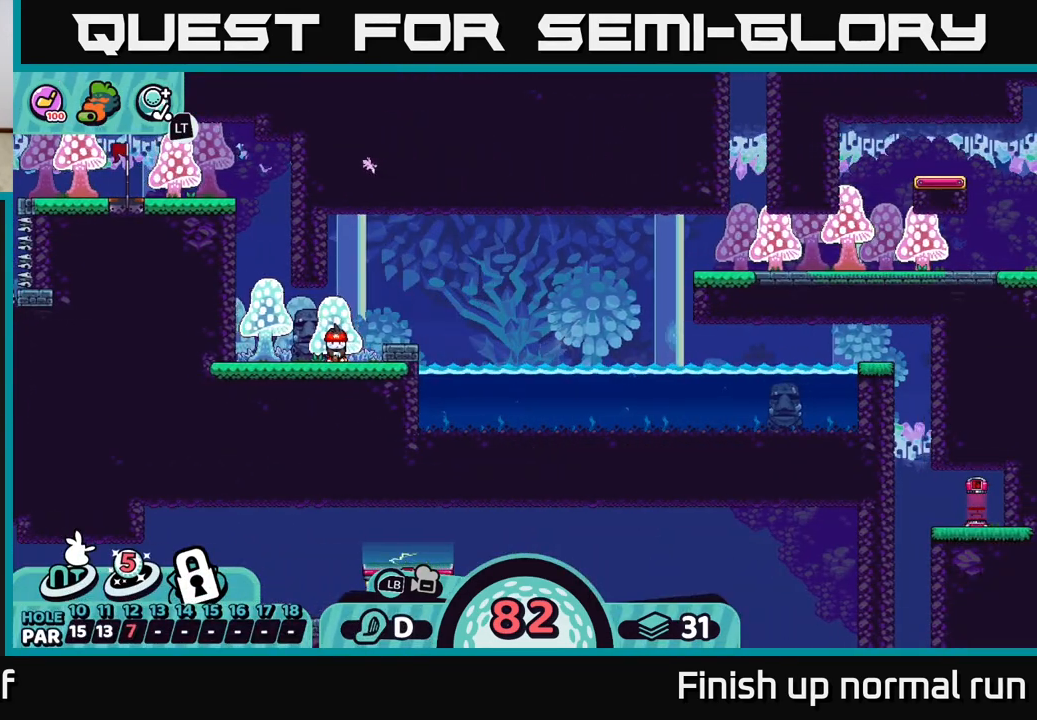
{"buttons": [], "left_stick": "center", "right_stick": "center", "events": []}